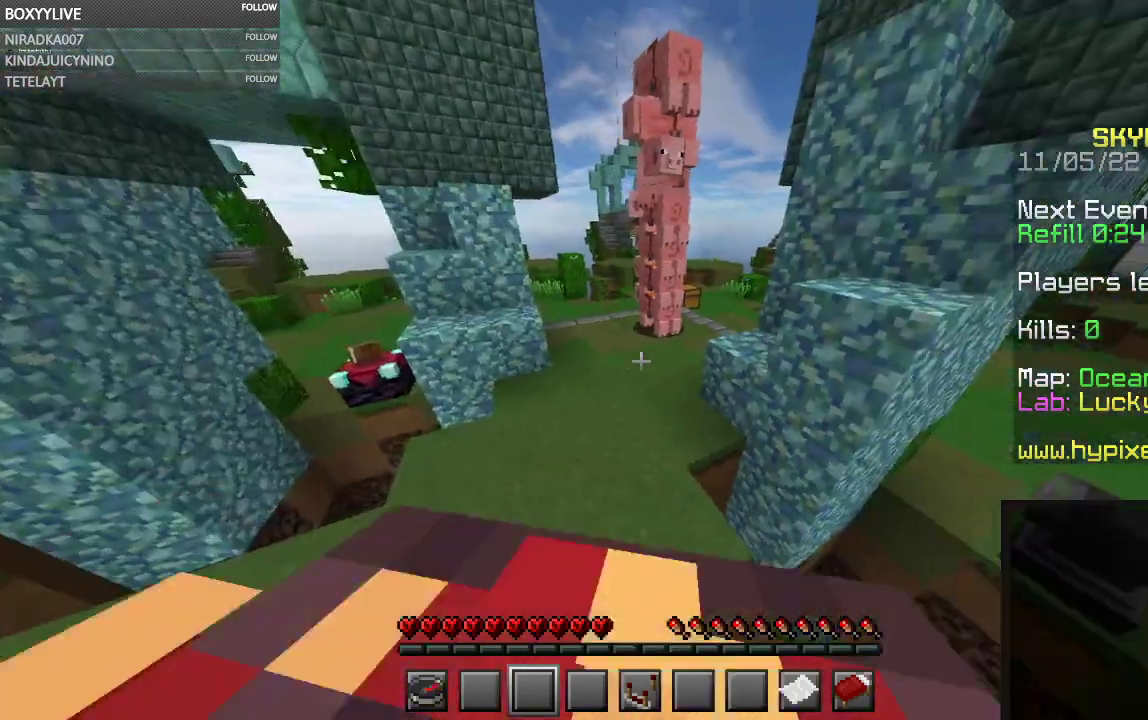
Gameplay with keyboard and mouse; each line is a JSON object with the keys and mouse buttons held at the frame after it. "events" lists presses ("down") and releases ("up") of "a", "d", "s", "space", "w", "mouse_left" and "mouse_right" between this image and that frame as [ms after this image, input, new state], when the widget could be followed in between. "mouse_left", "mouse_right" = the "left", "right" buttons of the "mouse" list. No other keys are recorded. Fast repeated clicks can show as one long hold. Mouse movement is not recorded.
{"keys": ["w"], "mouse": [], "events": [[500, "w", "down"]]}
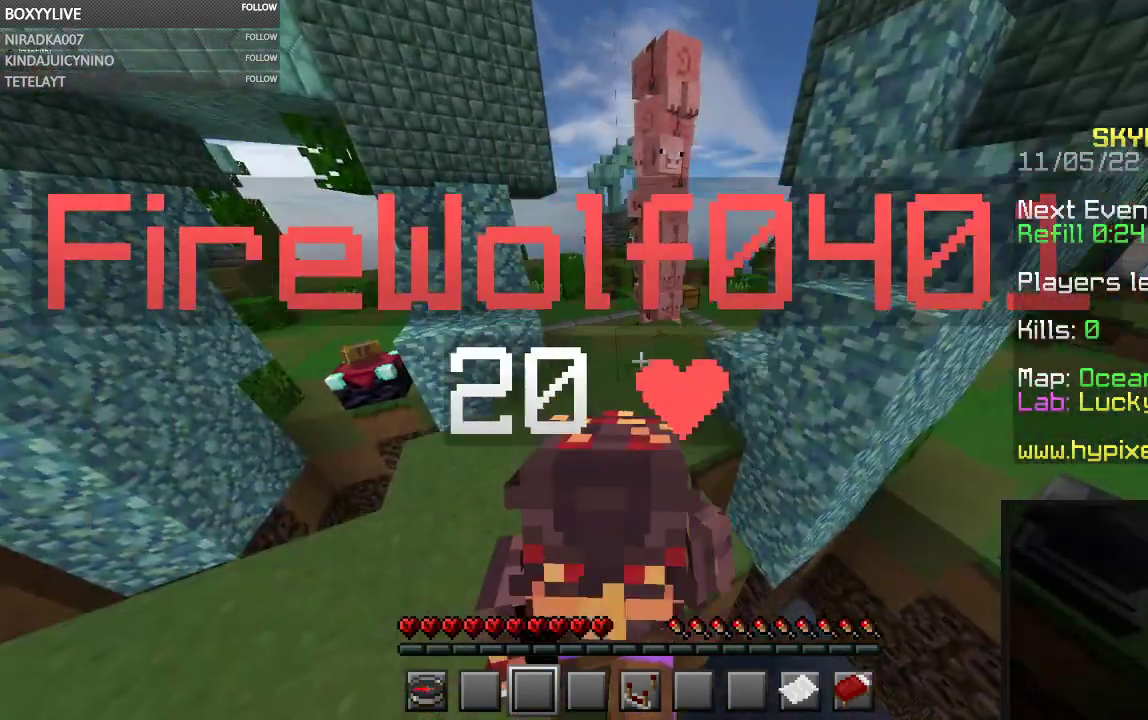
{"keys": [], "mouse": [], "events": [[267, "w", "up"]]}
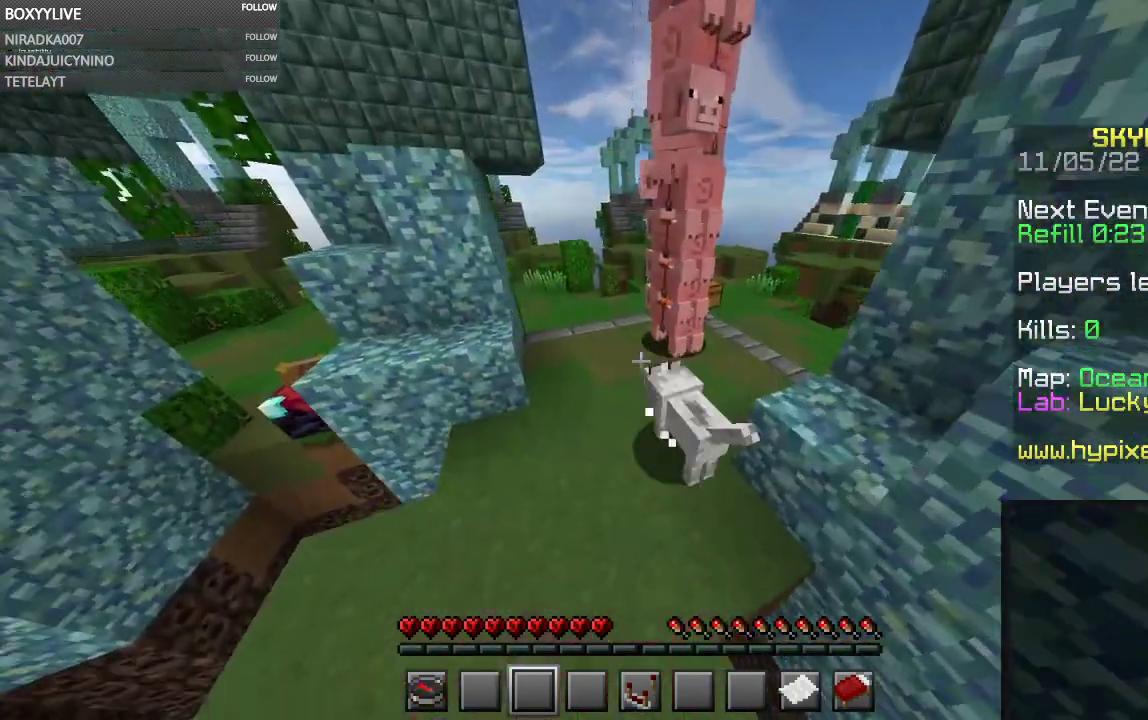
{"keys": [], "mouse": [], "events": []}
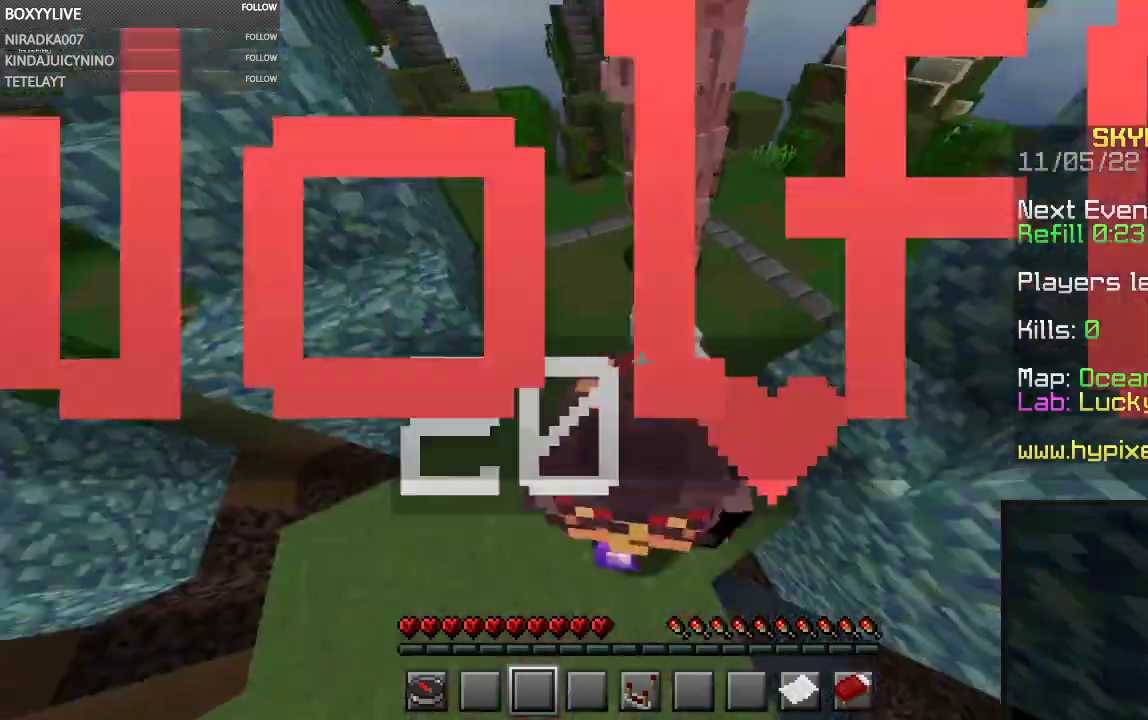
{"keys": [], "mouse": [], "events": []}
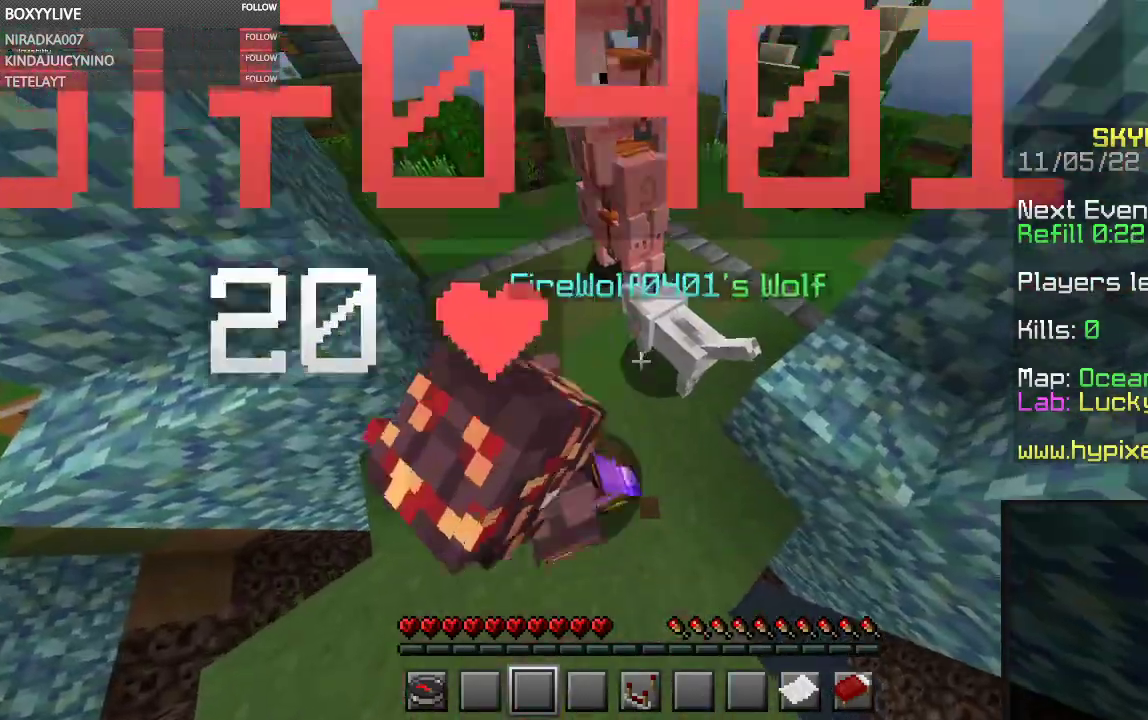
{"keys": [], "mouse": [], "events": []}
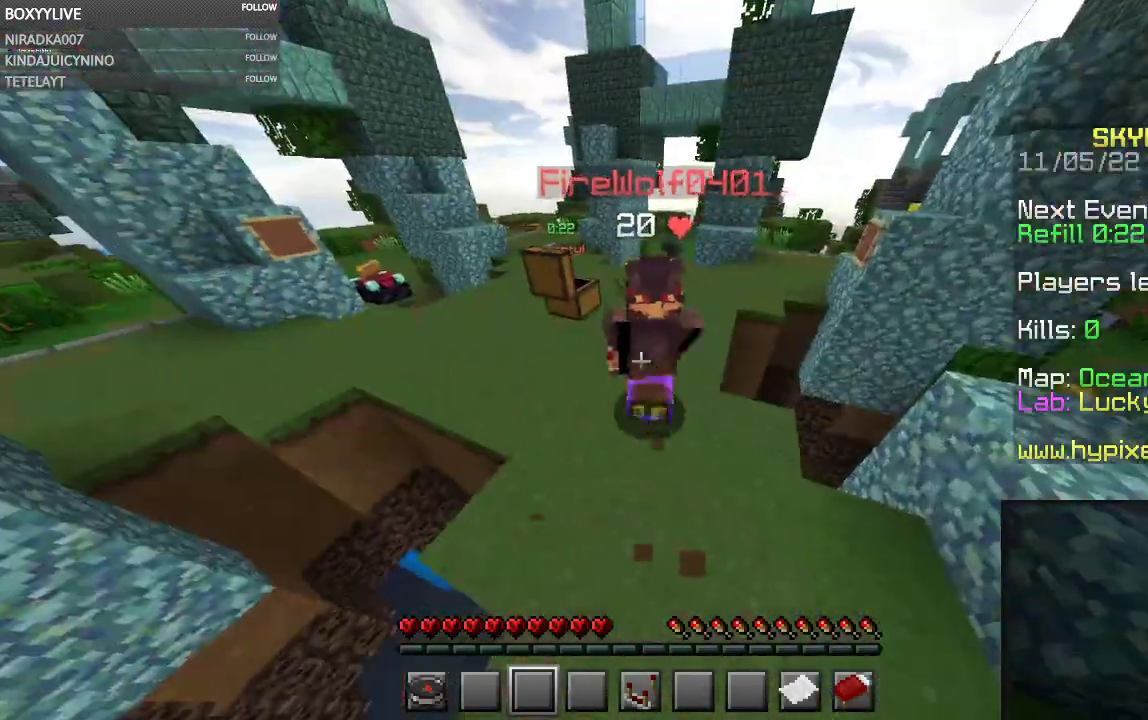
{"keys": ["w"], "mouse": [], "events": [[500, "w", "down"]]}
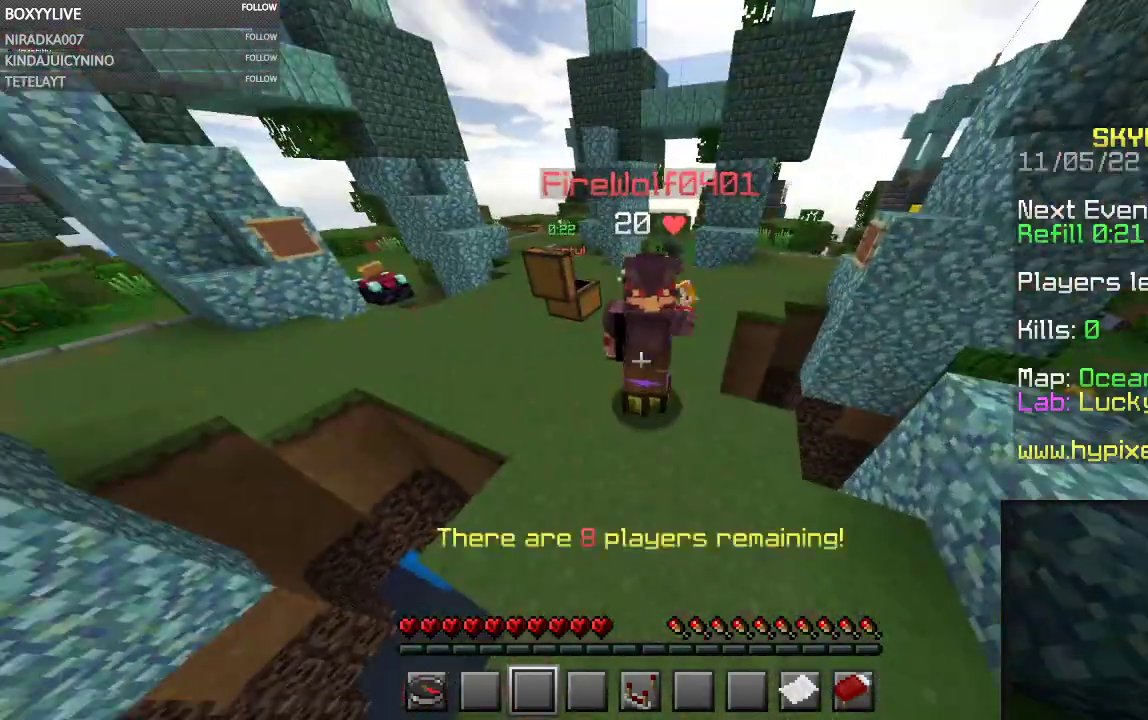
{"keys": [], "mouse": [], "events": [[267, "w", "up"]]}
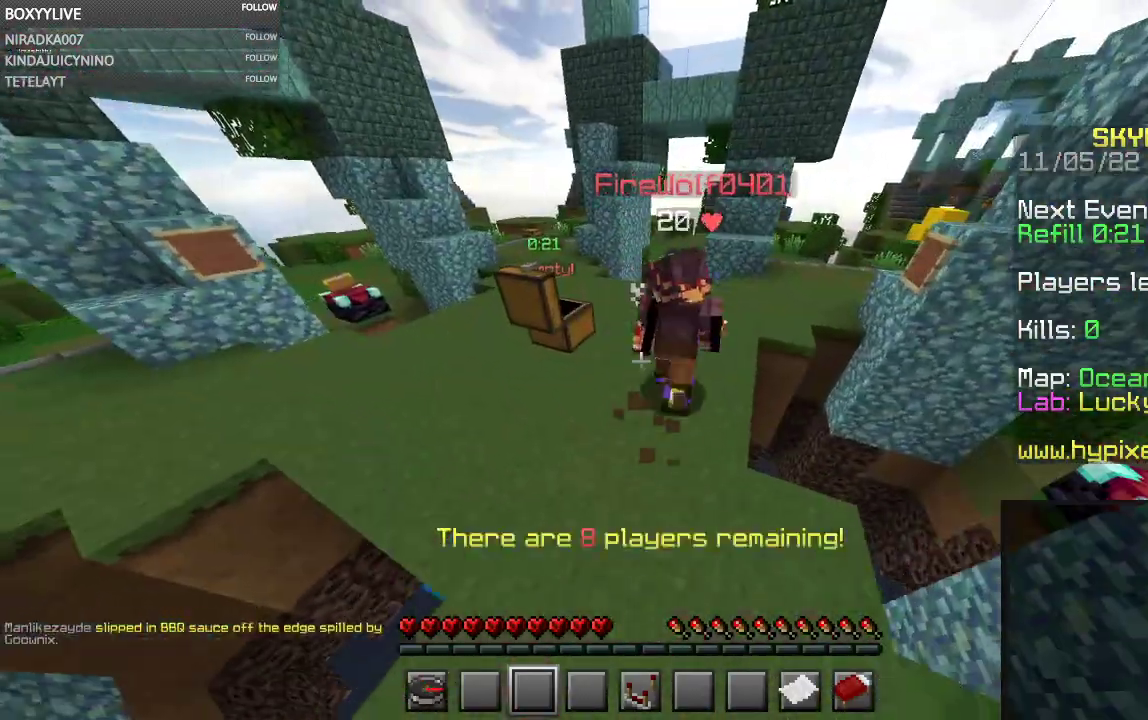
{"keys": [], "mouse": [], "events": []}
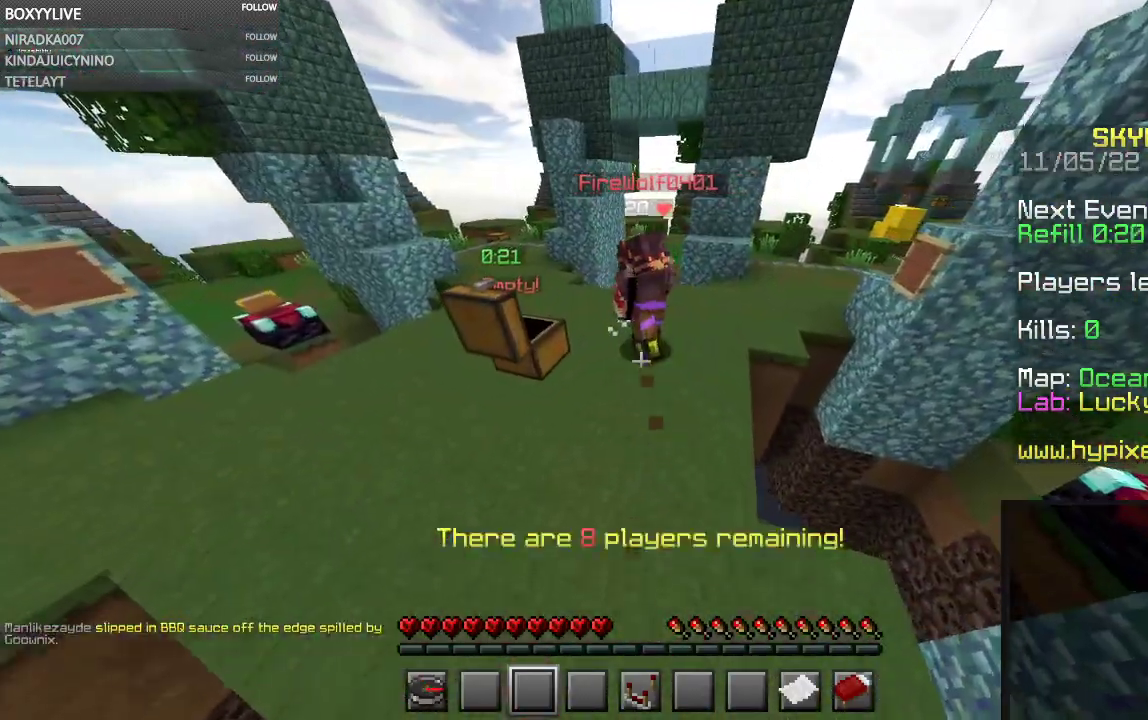
{"keys": ["a", "w"], "mouse": [], "events": [[267, "a", "down"], [300, "w", "down"]]}
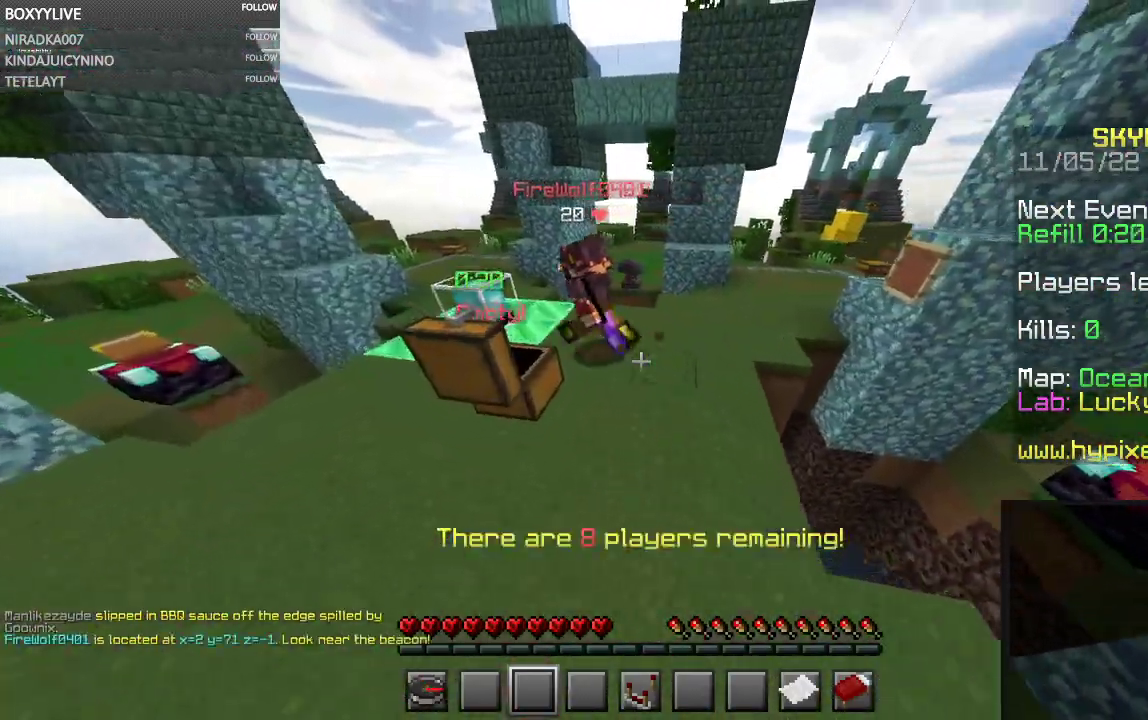
{"keys": ["a"], "mouse": [], "events": [[167, "w", "up"]]}
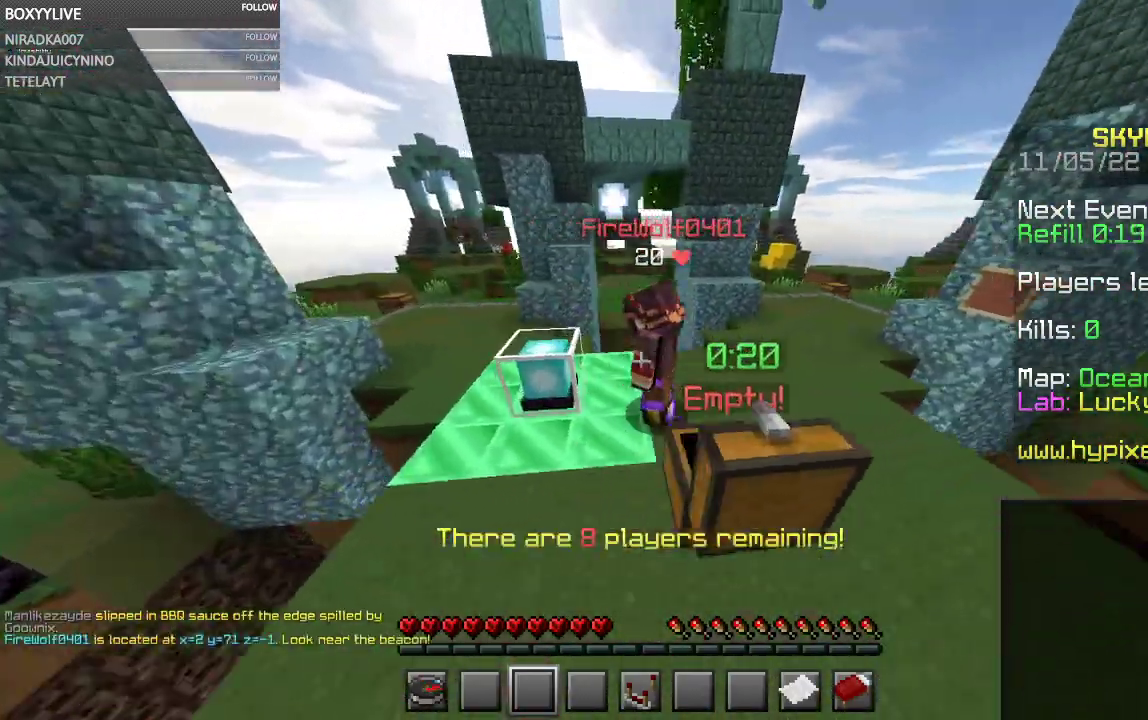
{"keys": ["a", "w"], "mouse": [], "events": [[334, "w", "down"]]}
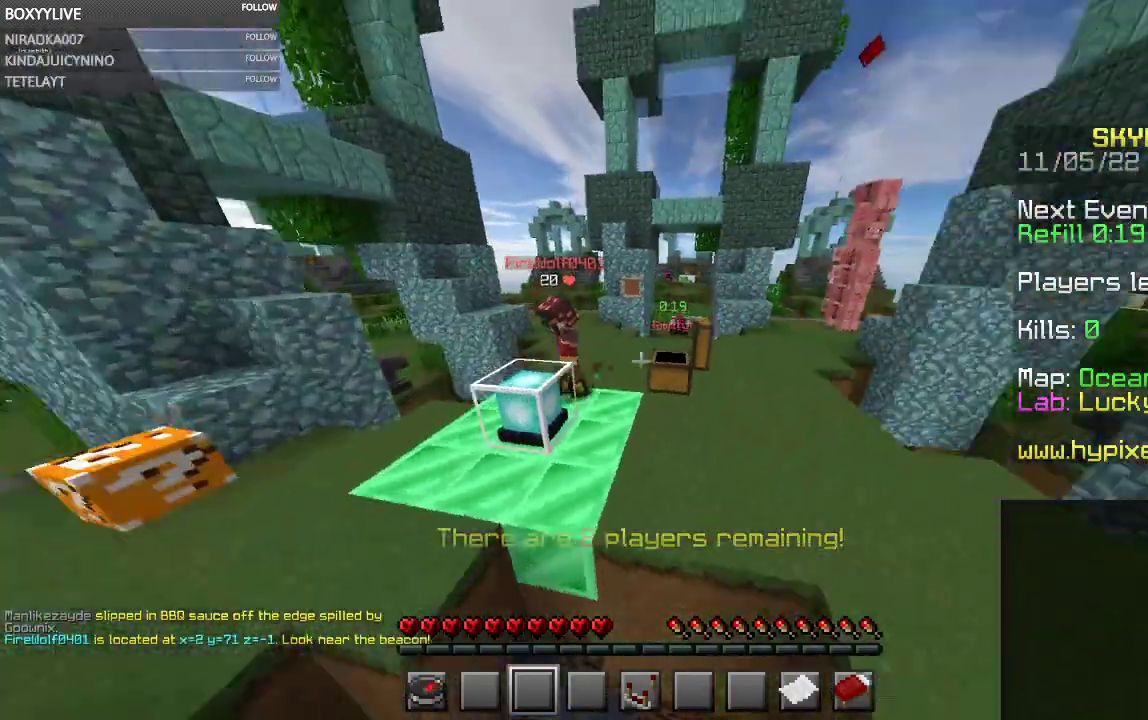
{"keys": [], "mouse": [], "events": [[267, "a", "up"], [267, "w", "up"]]}
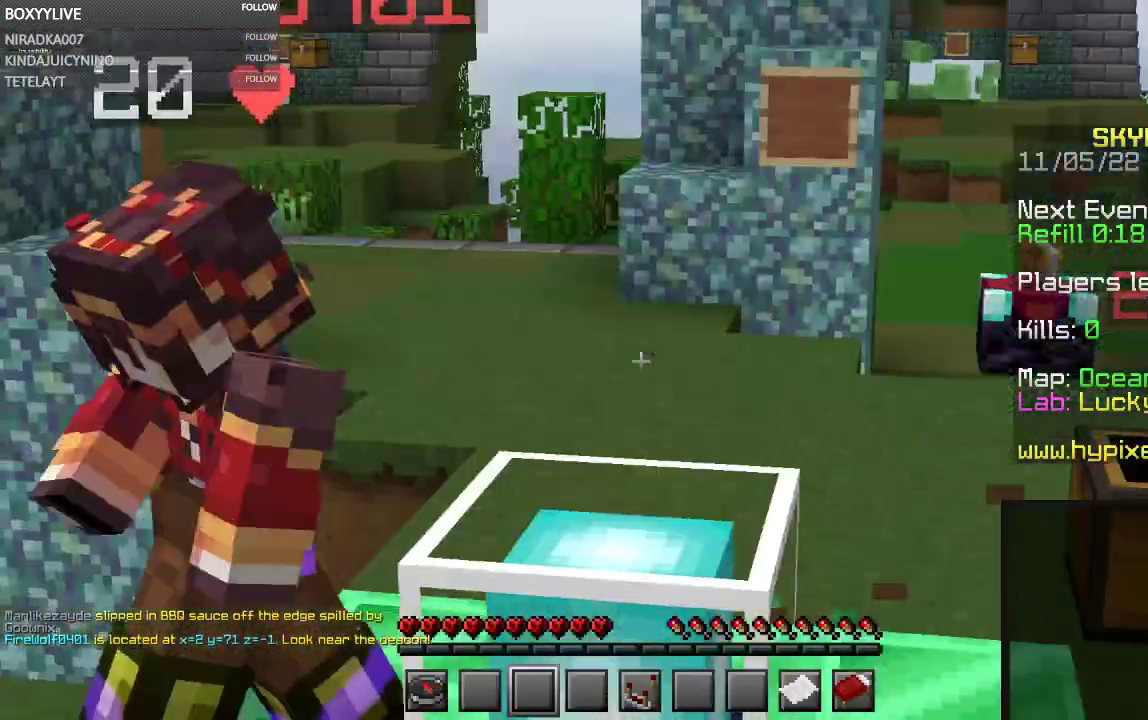
{"keys": [], "mouse": [], "events": []}
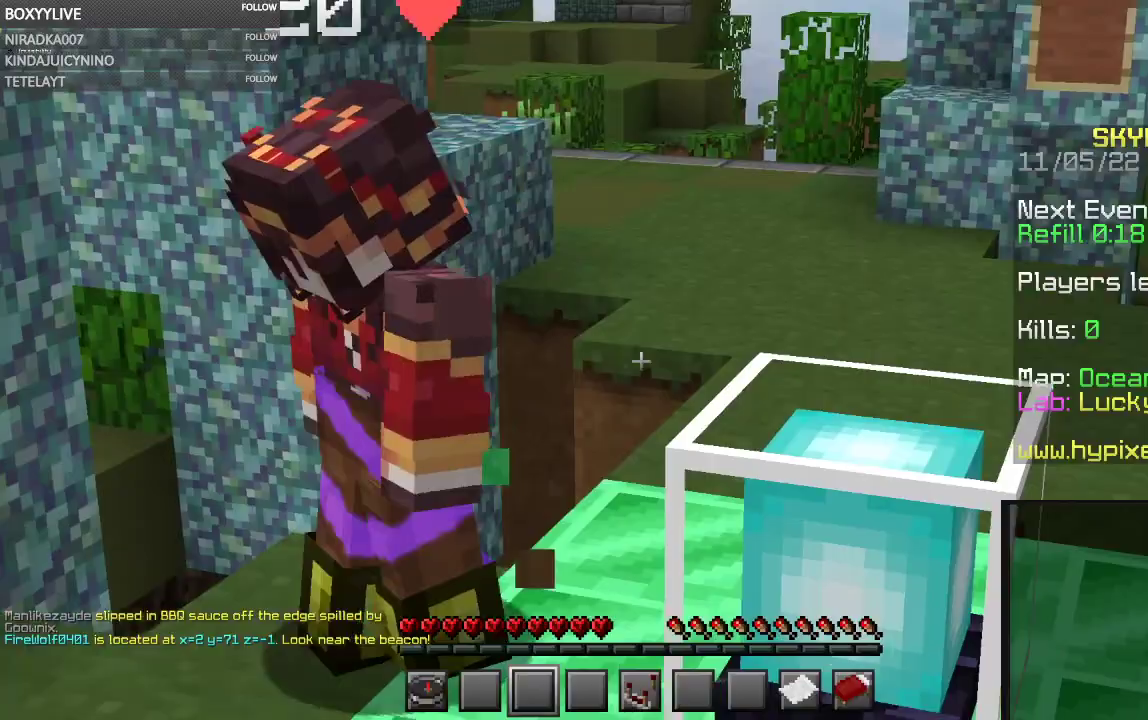
{"keys": [], "mouse": [], "events": []}
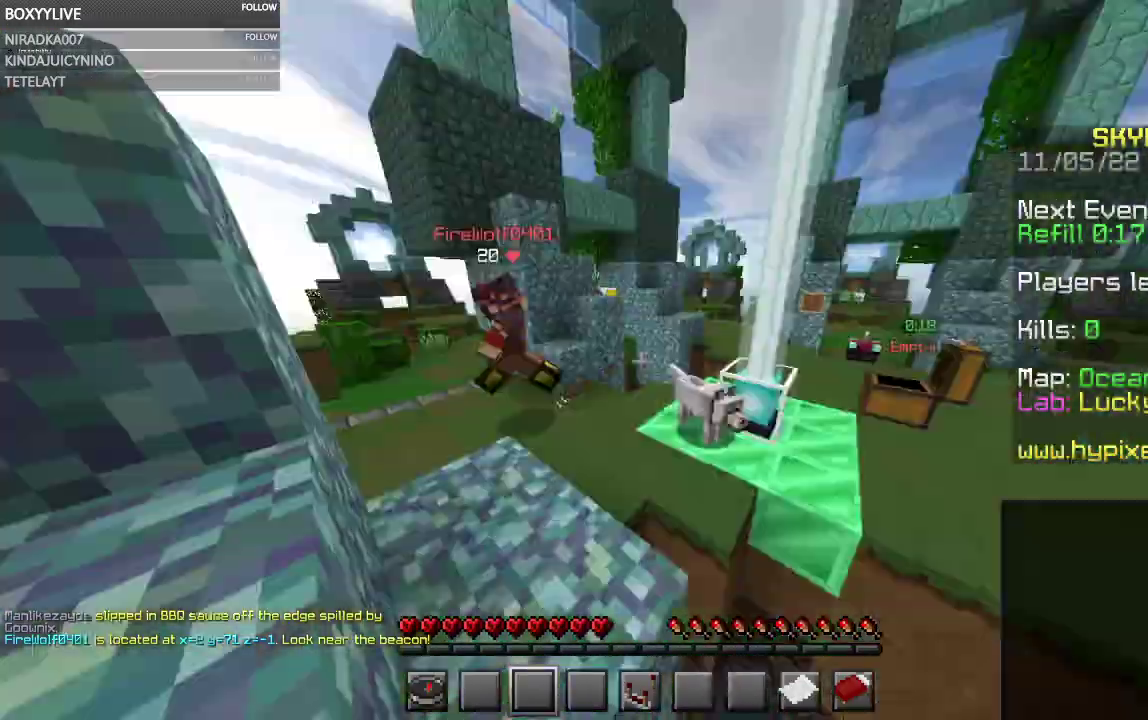
{"keys": ["d", "w"], "mouse": [], "events": [[100, "d", "down"], [134, "w", "down"]]}
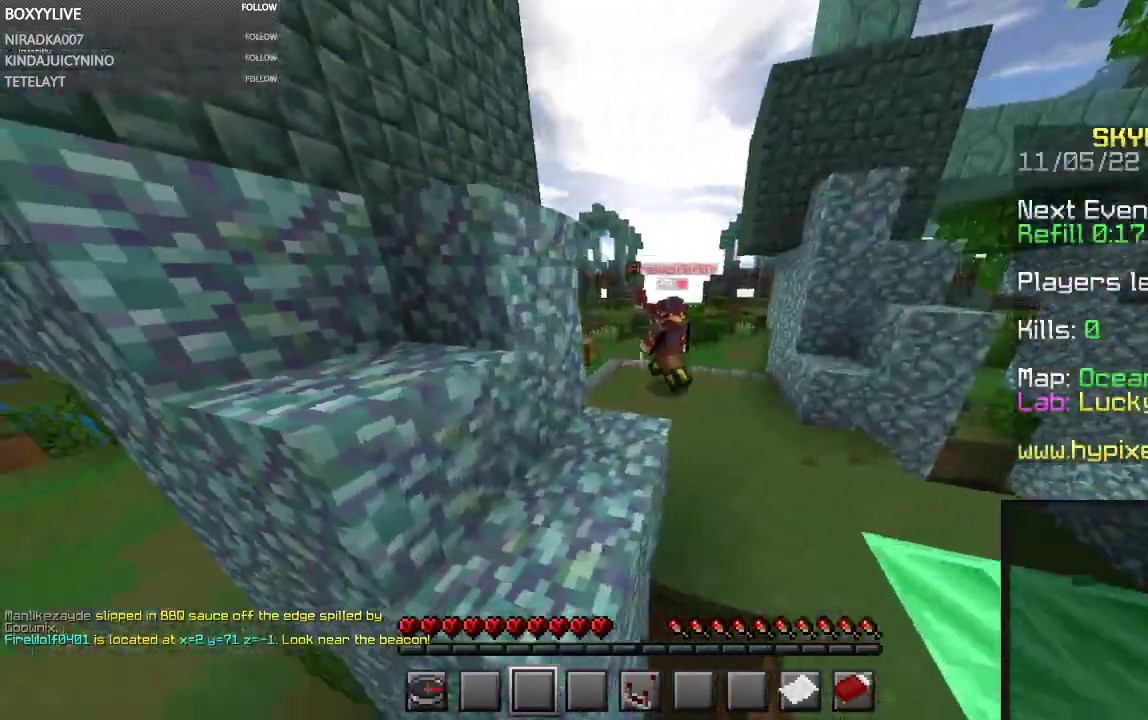
{"keys": ["a", "w"], "mouse": [], "events": [[134, "d", "up"], [467, "a", "down"]]}
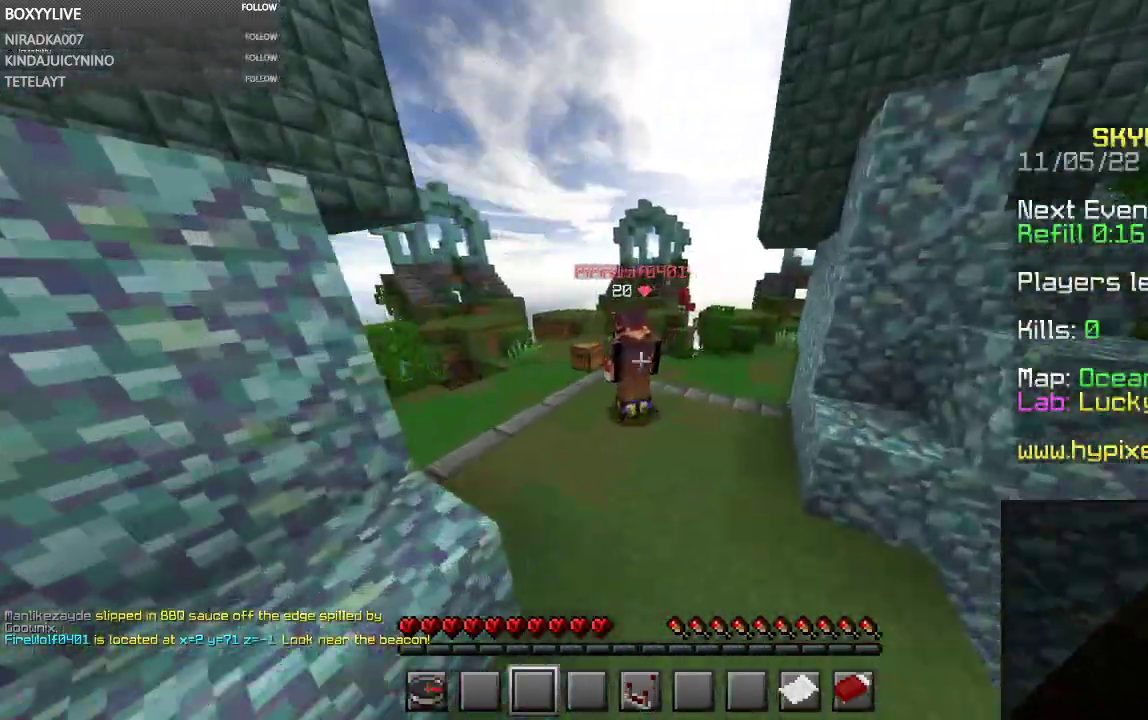
{"keys": ["a"], "mouse": [], "events": [[367, "w", "up"]]}
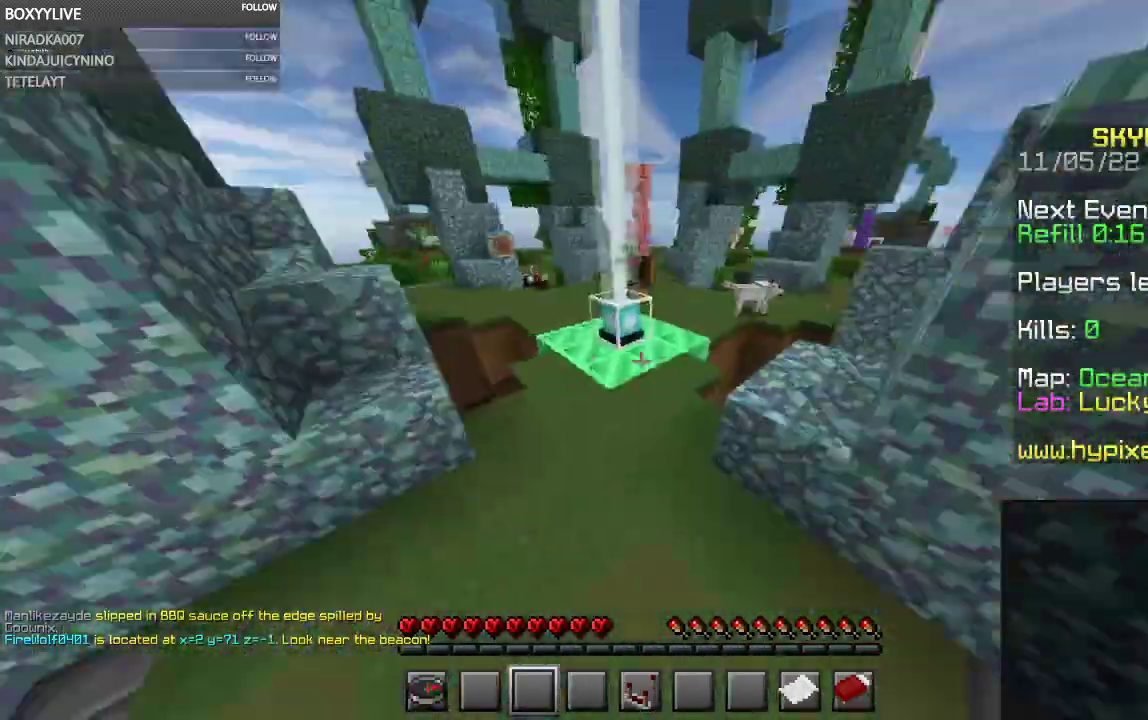
{"keys": ["a", "s"], "mouse": [], "events": [[34, "s", "down"]]}
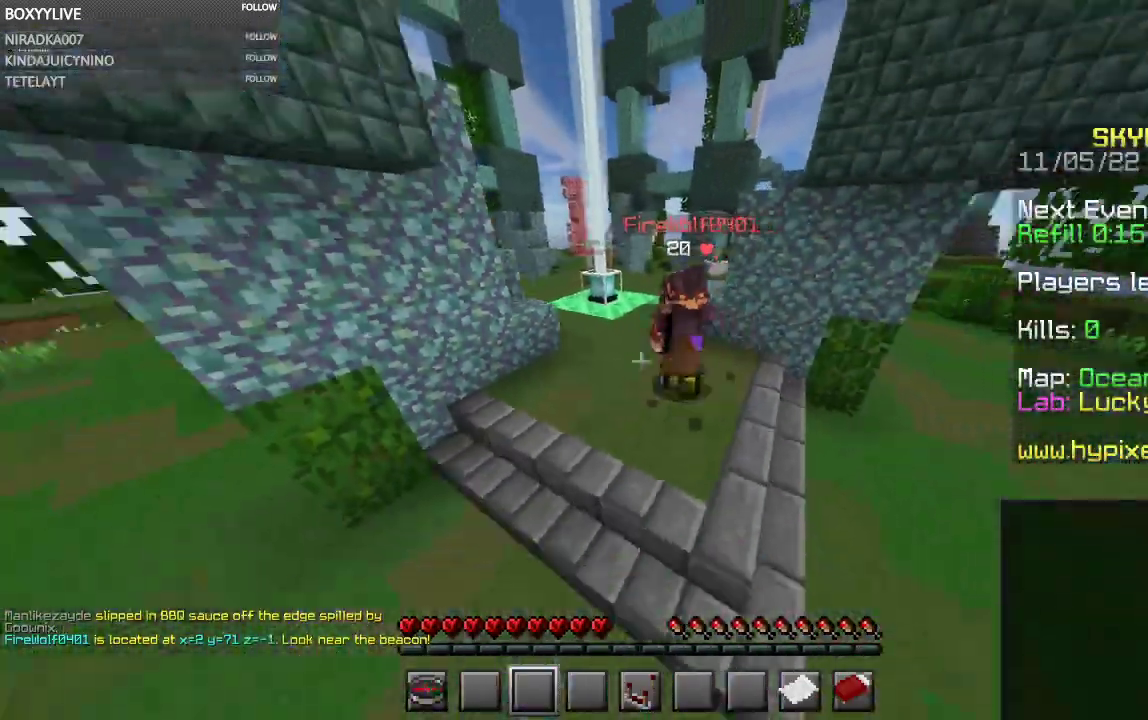
{"keys": ["d", "w"], "mouse": [], "events": [[134, "a", "up"], [167, "s", "up"], [267, "d", "down"], [334, "w", "down"]]}
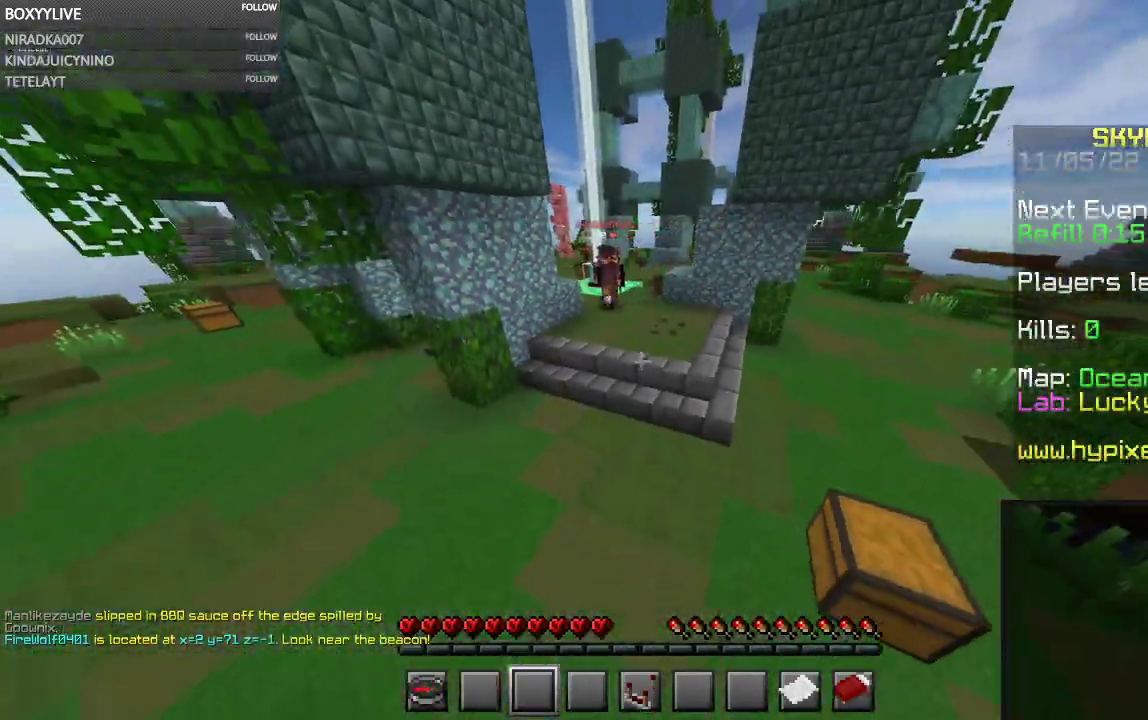
{"keys": ["a", "w"], "mouse": [], "events": [[300, "d", "up"], [367, "a", "down"]]}
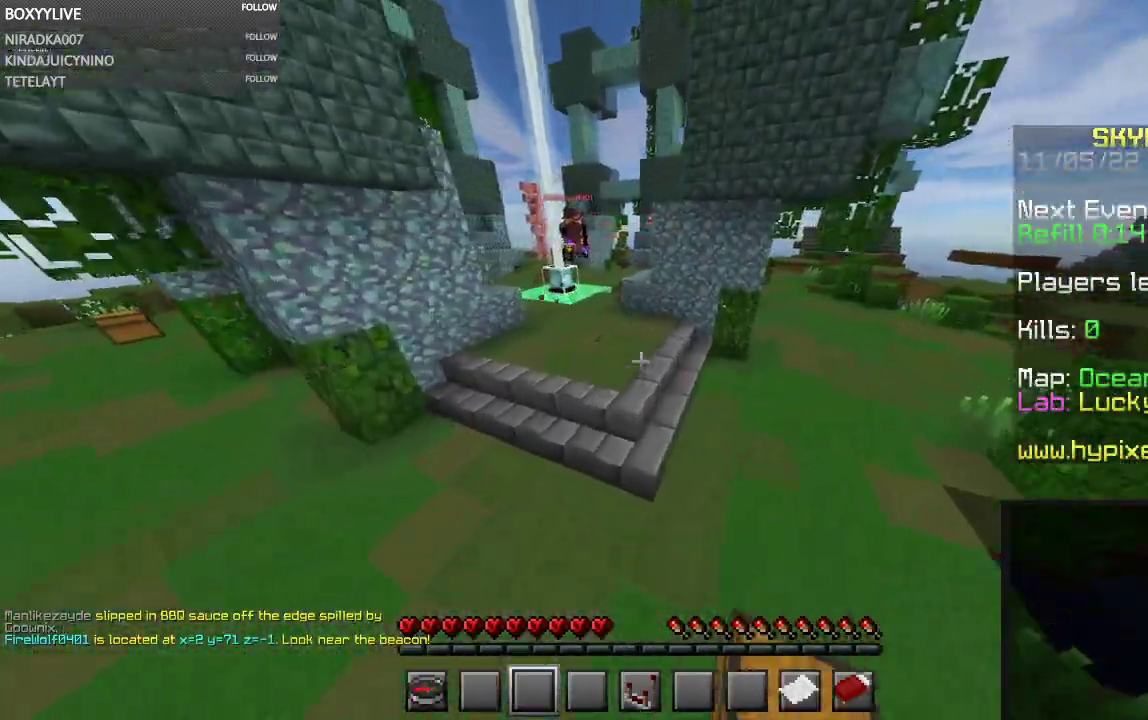
{"keys": ["a", "w"], "mouse": [], "events": []}
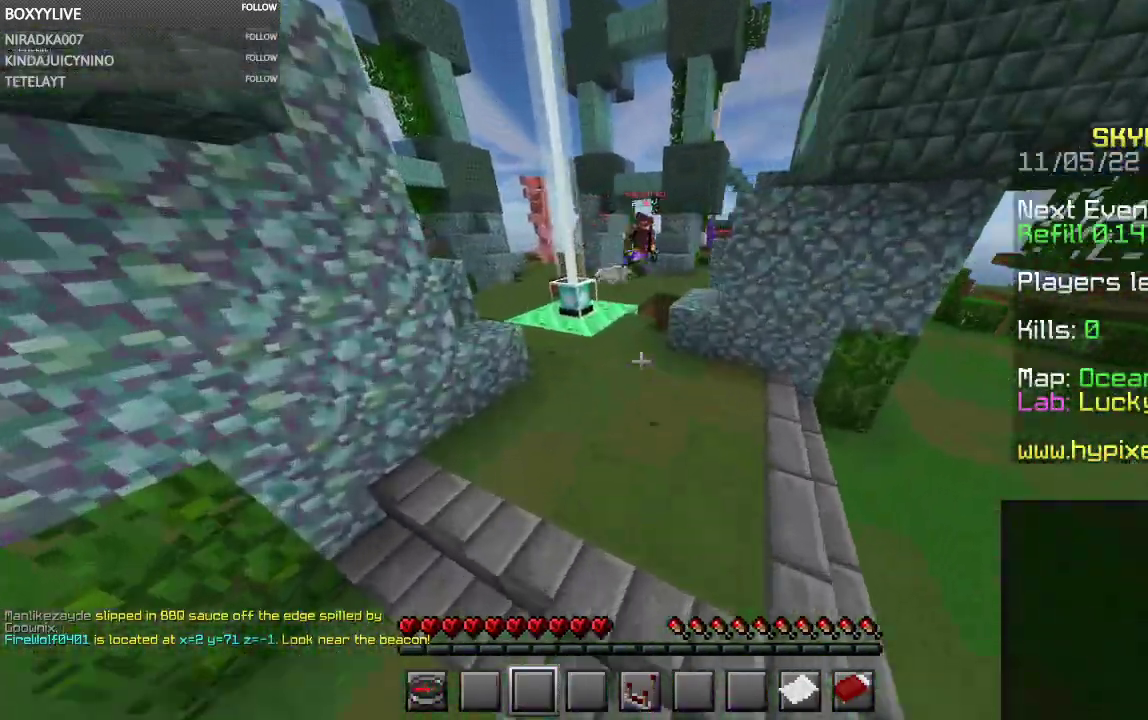
{"keys": ["d", "w"], "mouse": [], "events": [[34, "a", "up"], [434, "d", "down"]]}
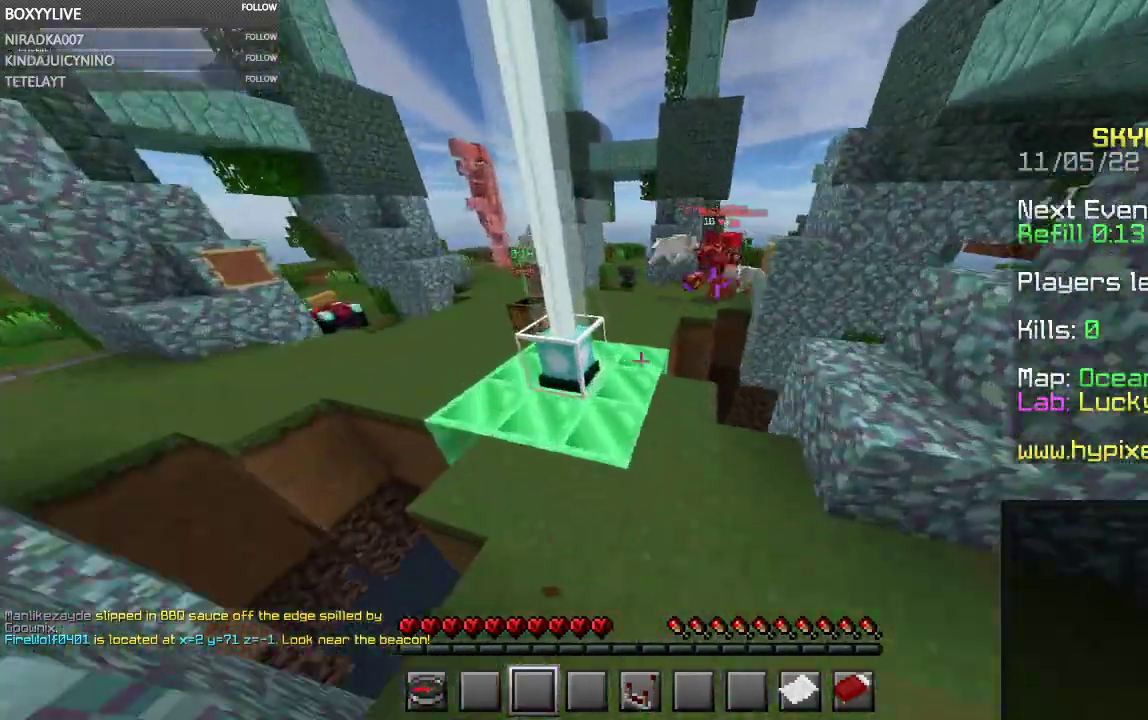
{"keys": ["w"], "mouse": [], "events": [[200, "d", "up"]]}
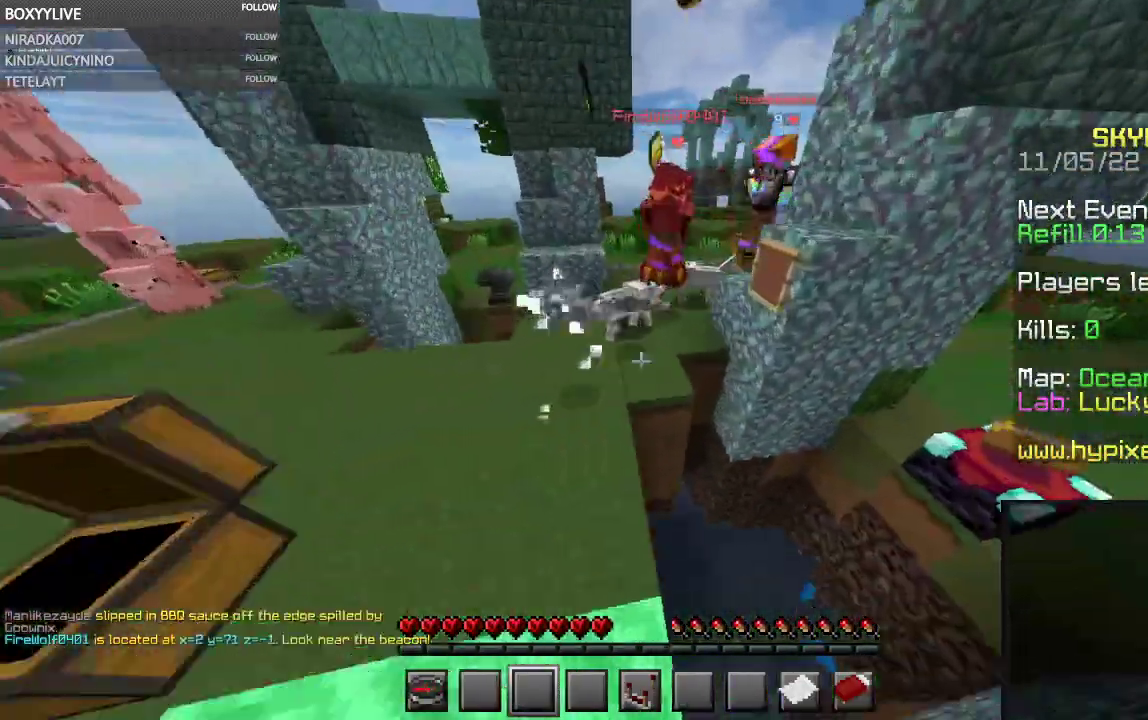
{"keys": ["a", "w"], "mouse": [], "events": [[100, "d", "down"], [200, "a", "down"], [234, "d", "up"]]}
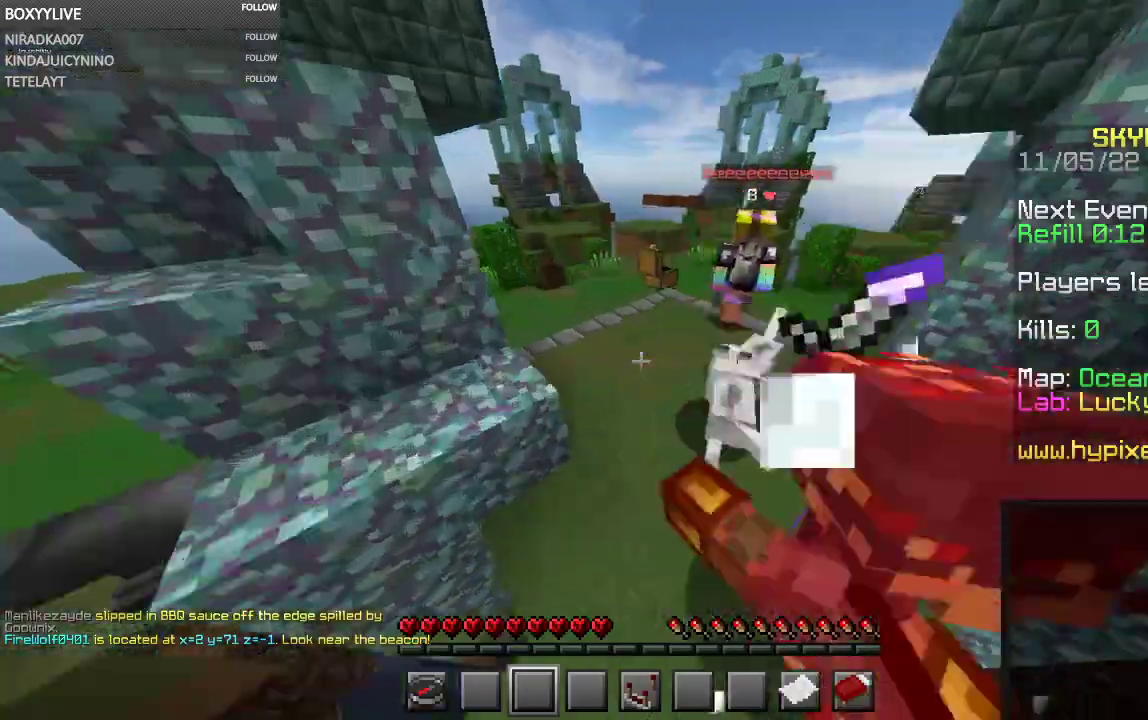
{"keys": [], "mouse": [], "events": [[134, "w", "up"], [234, "d", "down"], [434, "a", "up"], [434, "d", "up"]]}
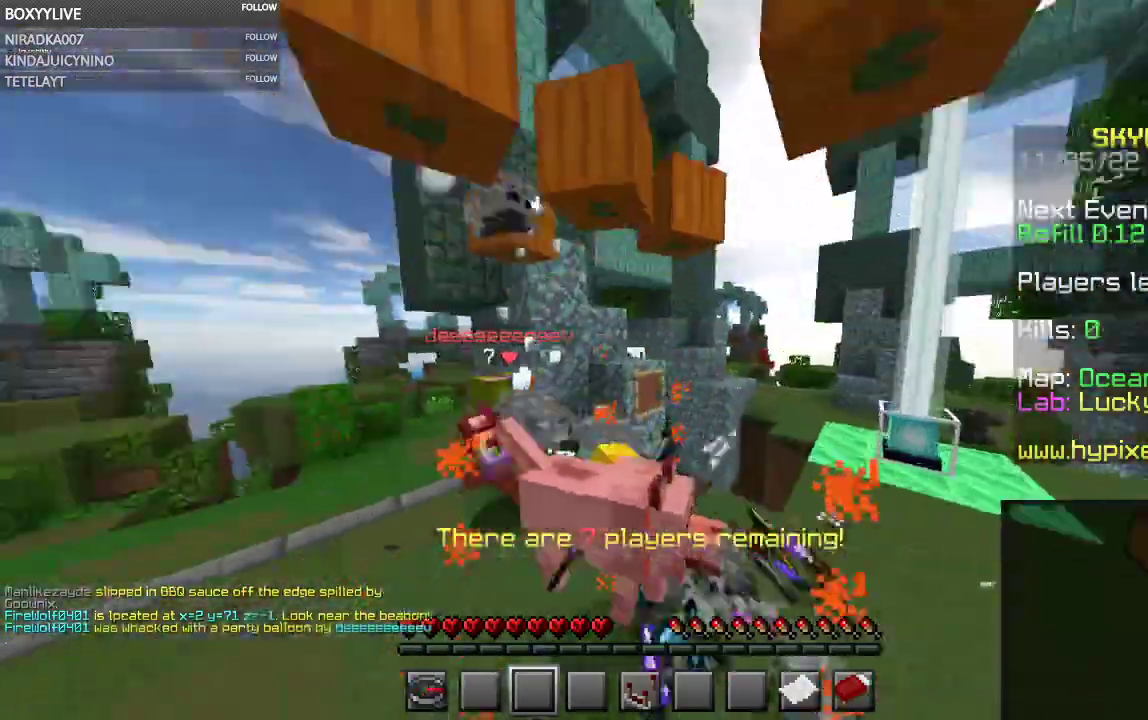
{"keys": ["d"], "mouse": [], "events": [[334, "d", "down"]]}
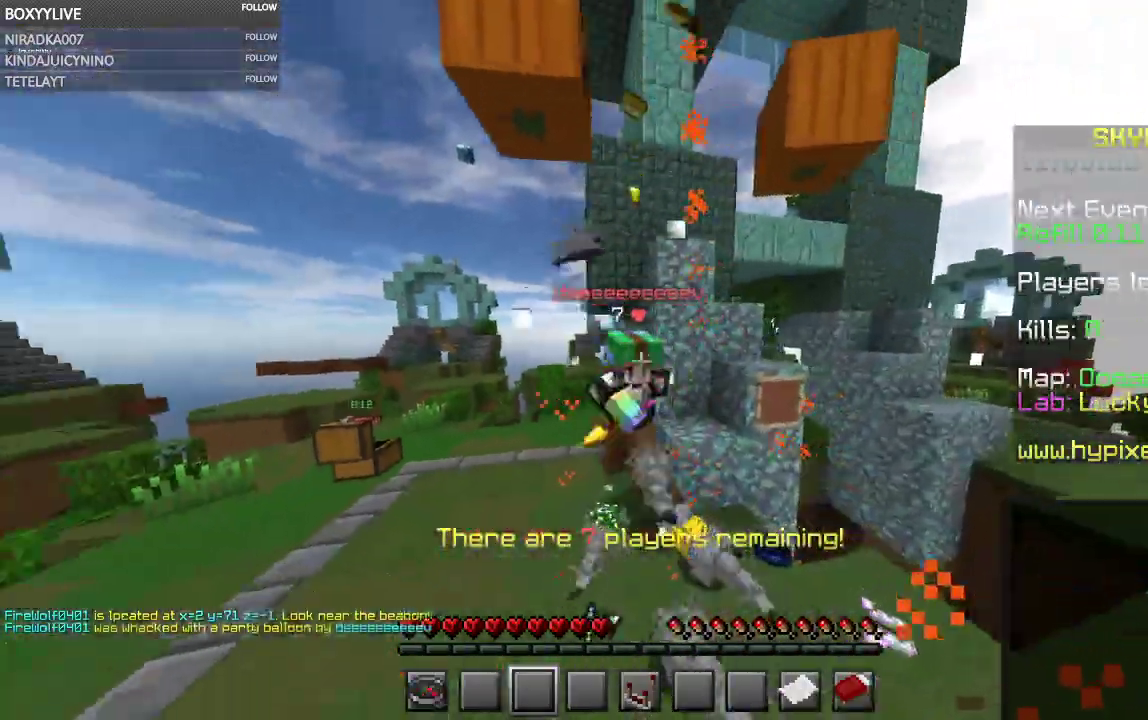
{"keys": [], "mouse": [], "events": [[34, "d", "up"]]}
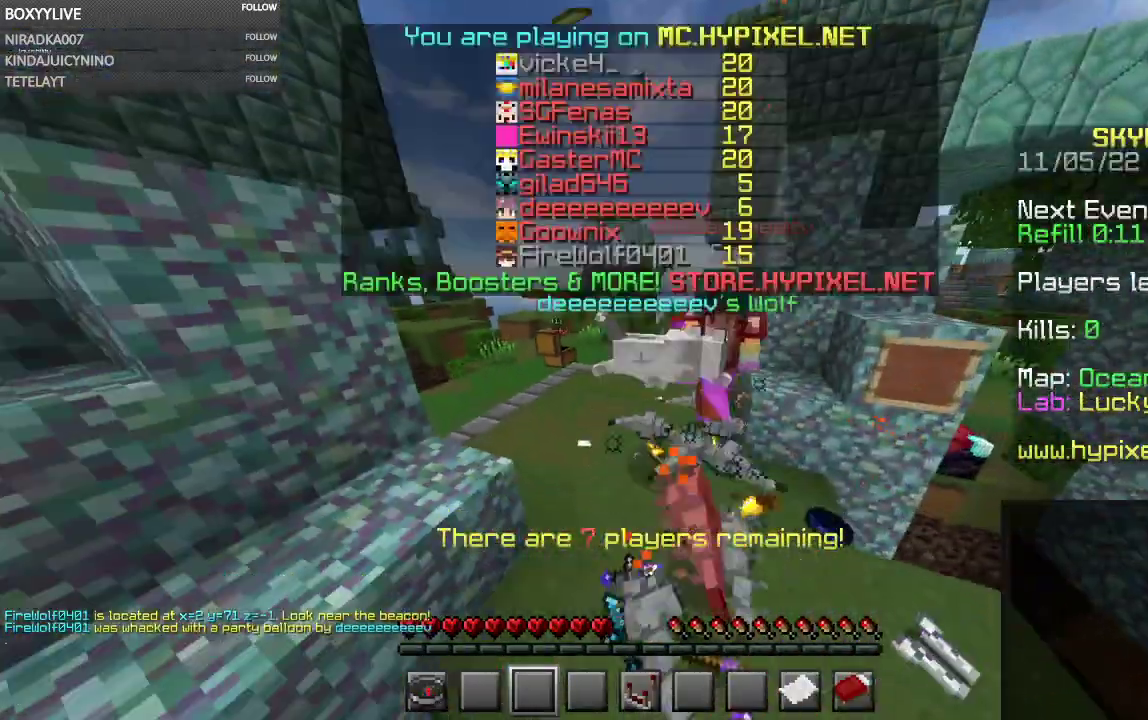
{"keys": ["space"], "mouse": [], "events": [[67, "space", "down"]]}
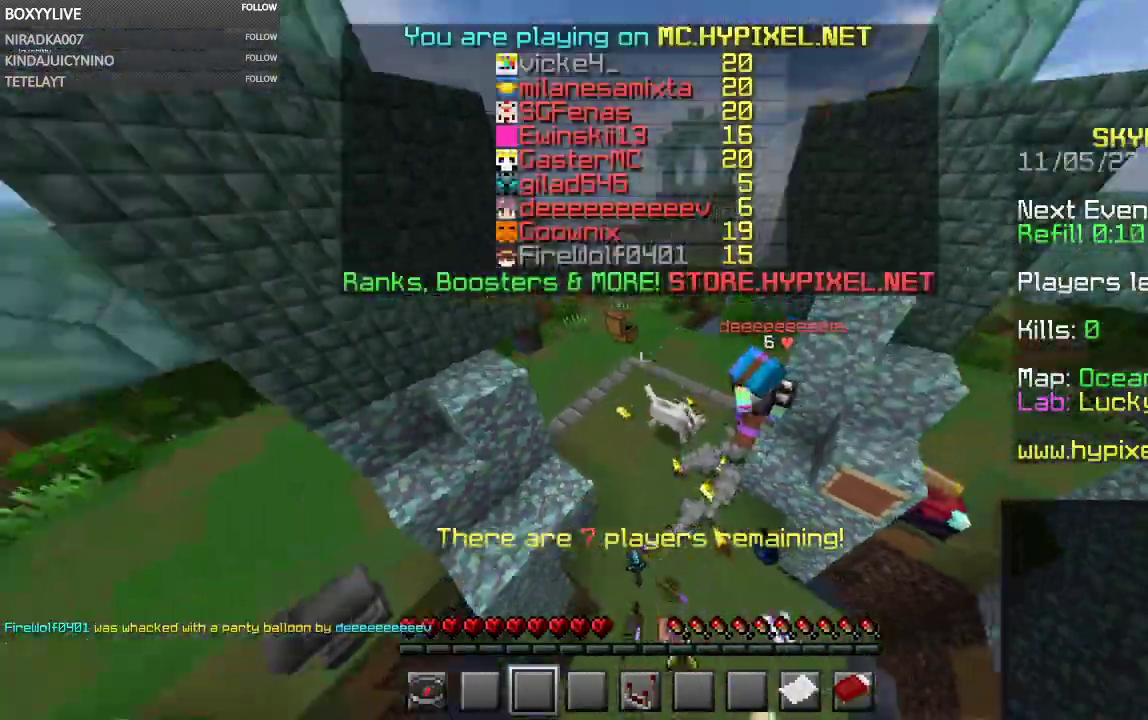
{"keys": ["space", "w"], "mouse": [], "events": [[267, "w", "down"]]}
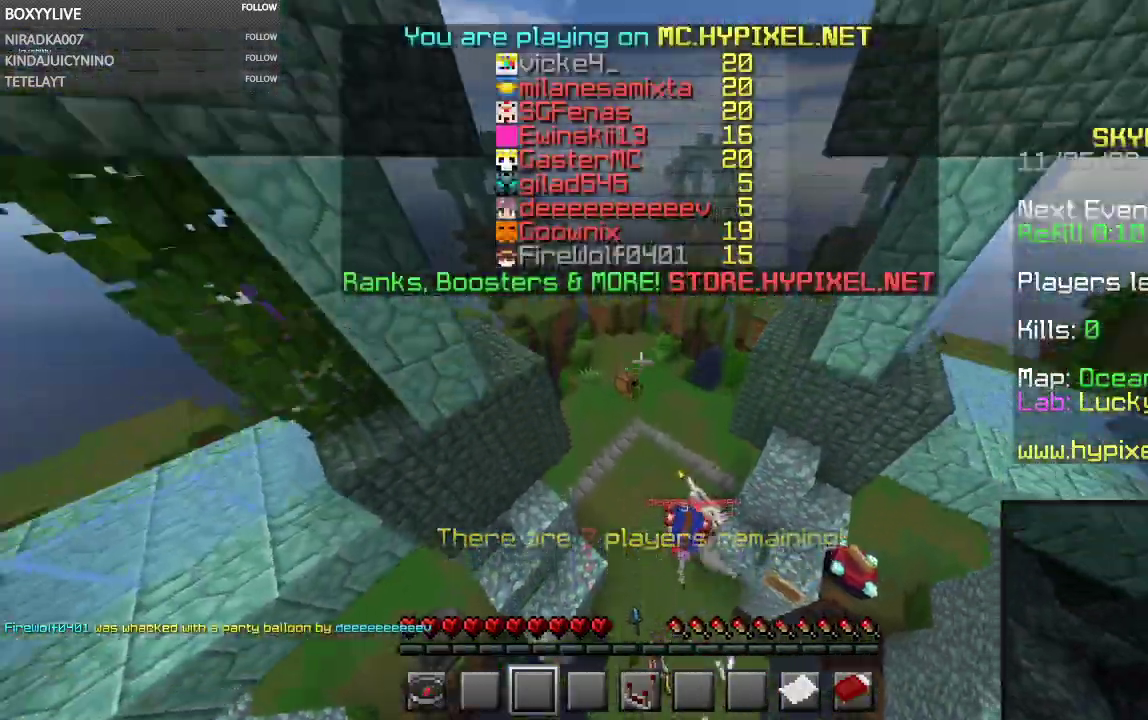
{"keys": ["space", "w"], "mouse": [], "events": []}